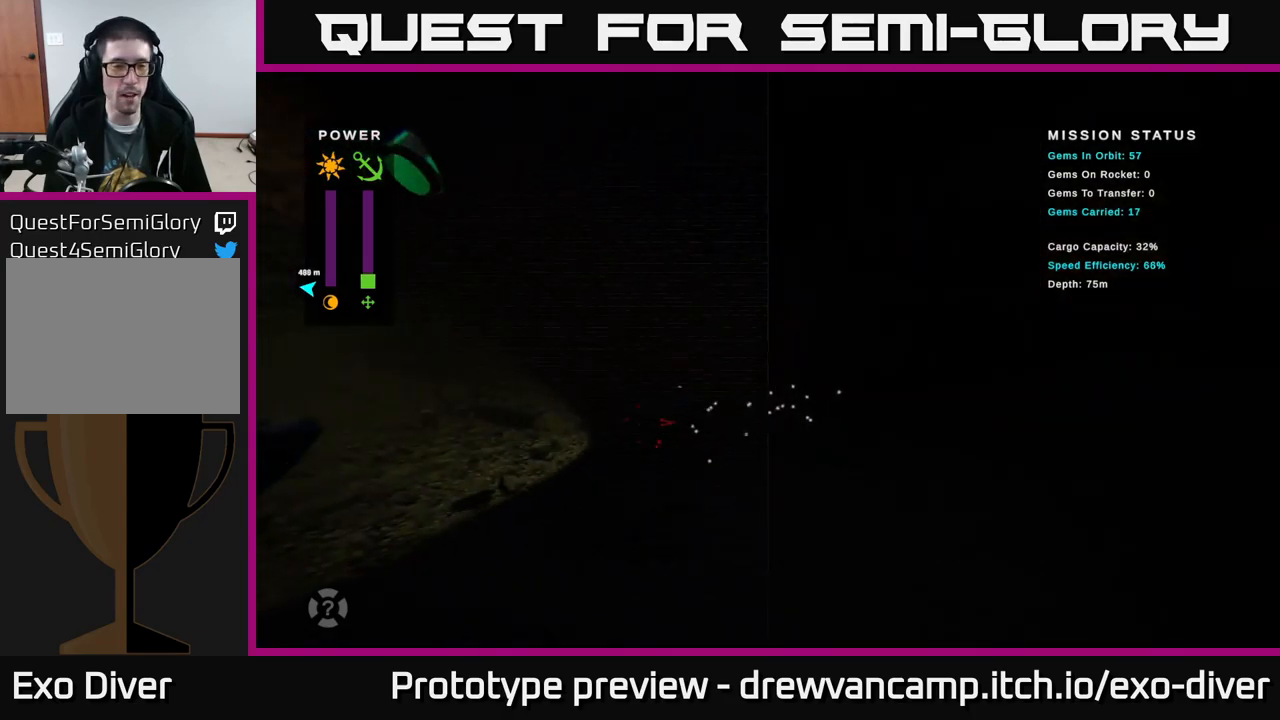
Gameplay with a controller (Xbox layout); each line is a JSON object with the inputs held at the frame after it. "events" lists button and stick changes between this image and that frame as [ms after this image, input, new state], when the widget could be followed in between.
{"buttons": [], "left_stick": "left", "right_stick": "center", "events": []}
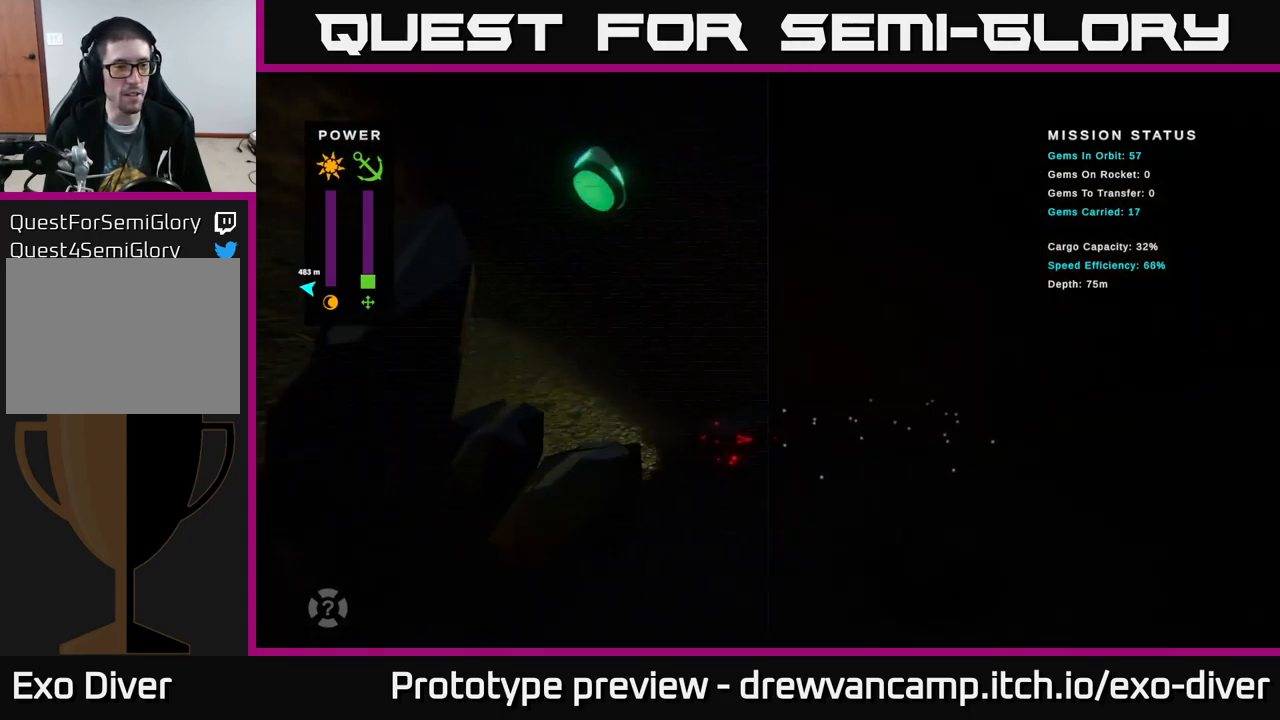
{"buttons": [], "left_stick": "left", "right_stick": "center", "events": []}
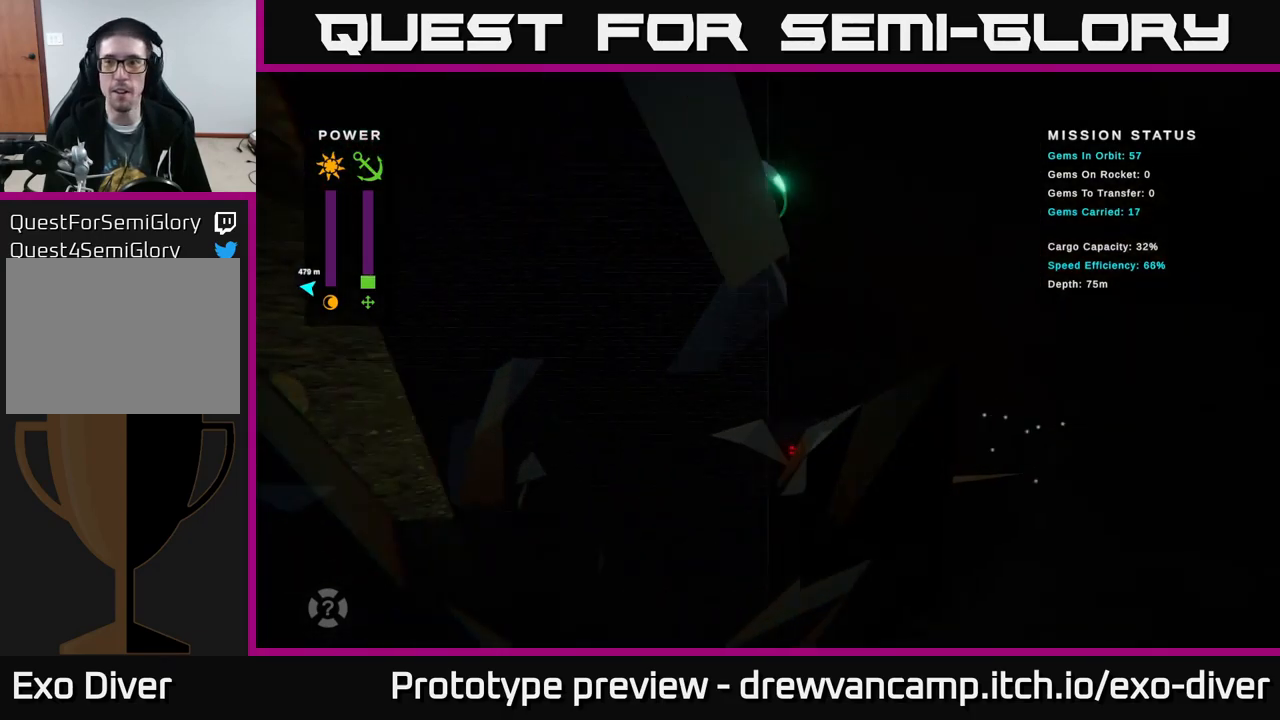
{"buttons": [], "left_stick": "left", "right_stick": "center", "events": []}
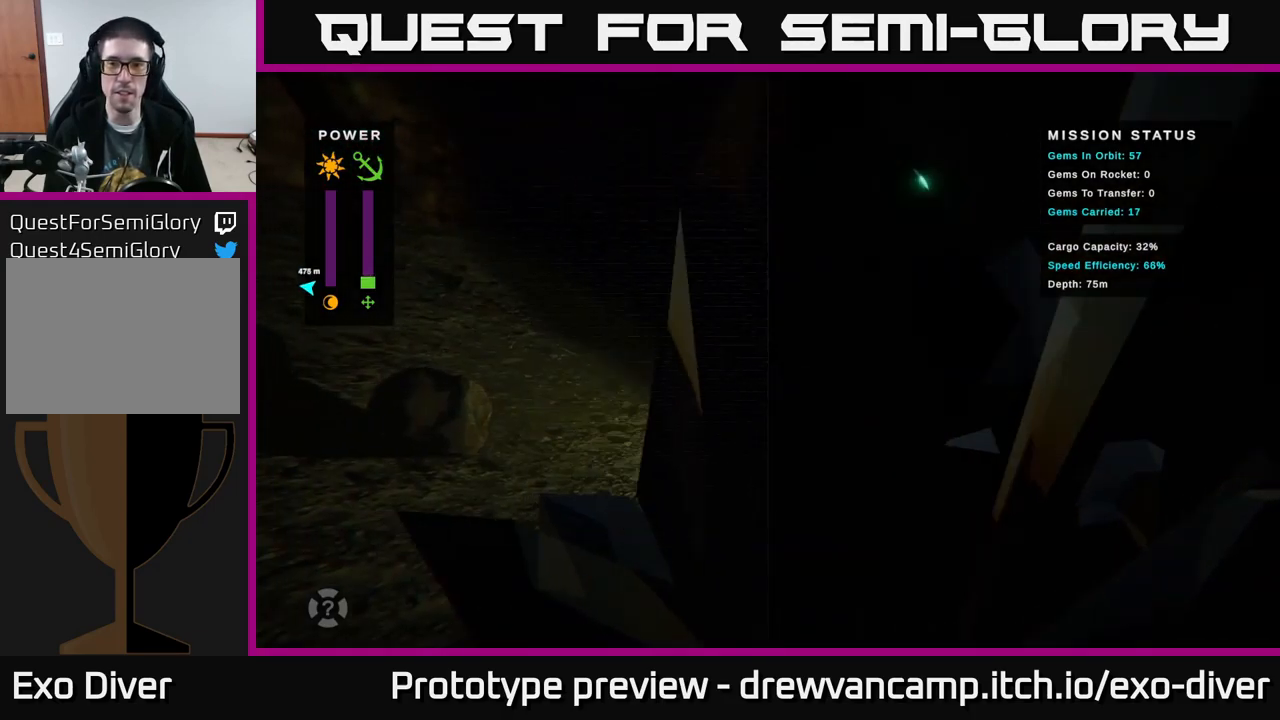
{"buttons": [], "left_stick": "left", "right_stick": "center", "events": []}
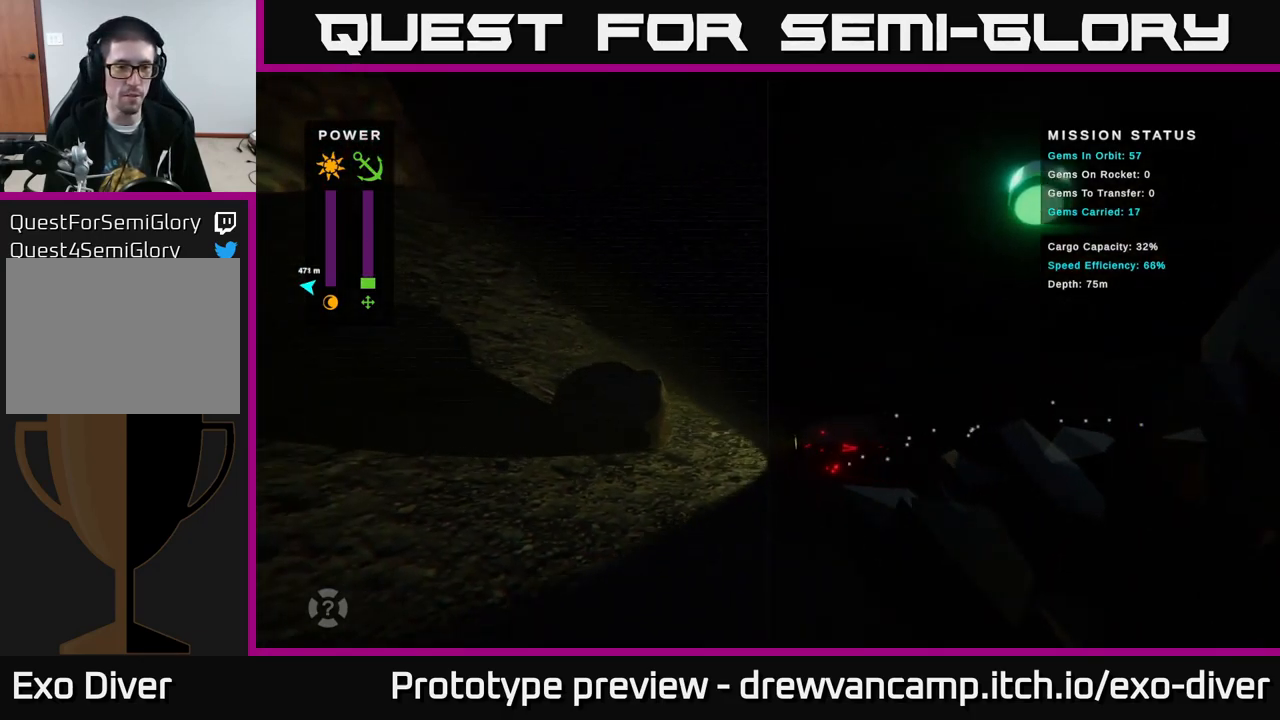
{"buttons": [], "left_stick": "up-left", "right_stick": "center", "events": [[250, "A", "down"], [450, "A", "up"], [467, "left_stick", "up-left"]]}
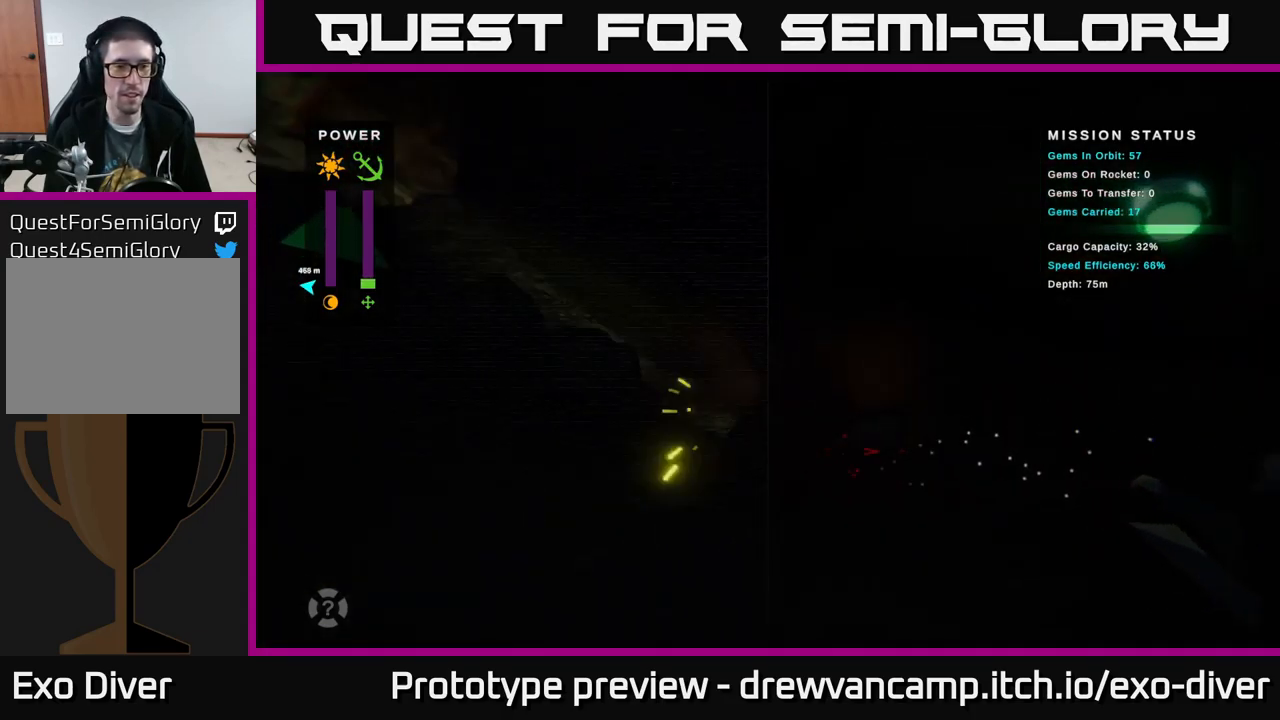
{"buttons": [], "left_stick": "up-left", "right_stick": "center", "events": []}
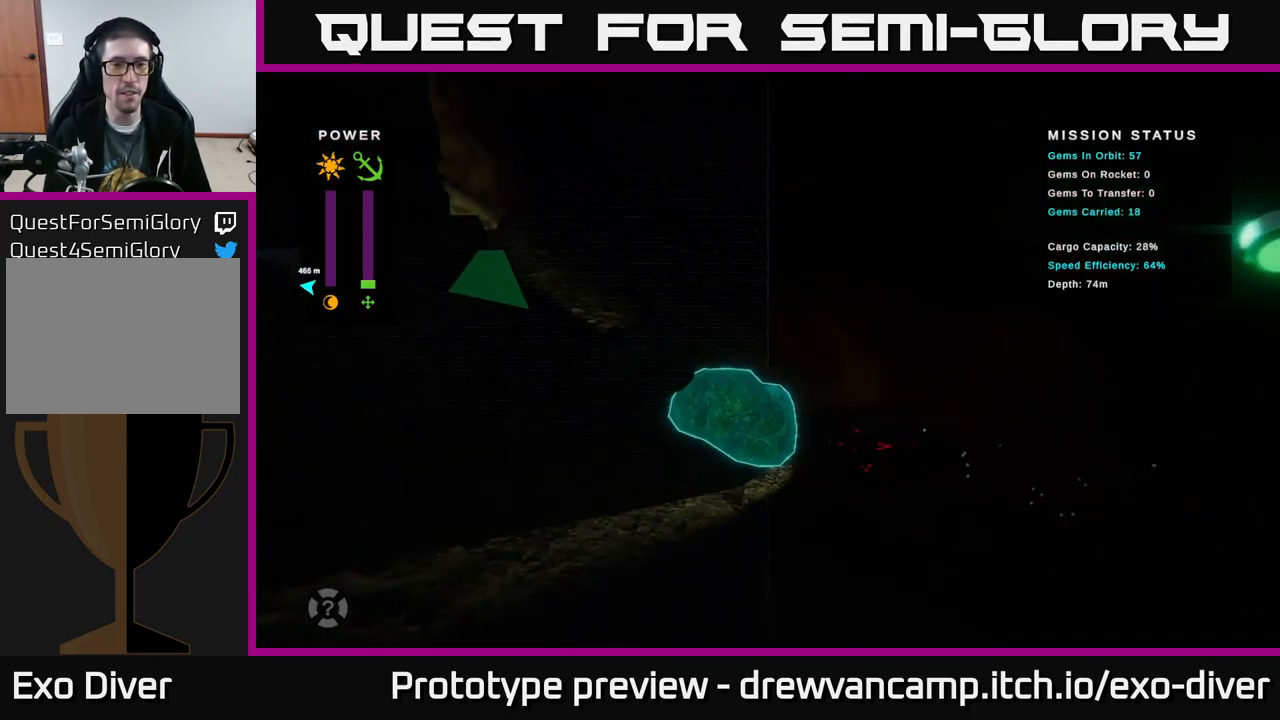
{"buttons": ["A"], "left_stick": "up-left", "right_stick": "center", "events": [[17, "A", "down"], [133, "A", "up"], [217, "A", "down"], [317, "A", "up"], [400, "A", "down"]]}
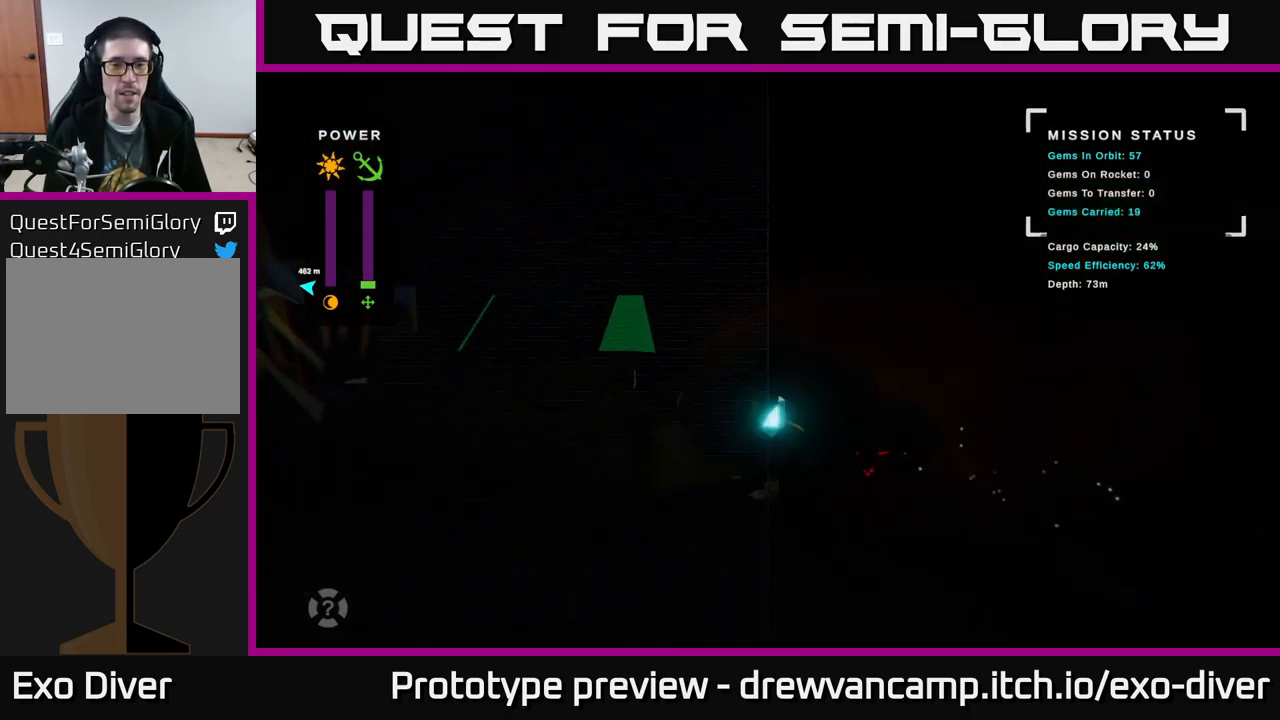
{"buttons": [], "left_stick": "left", "right_stick": "center", "events": [[33, "A", "up"], [67, "left_stick", "left"], [117, "A", "down"], [200, "A", "up"], [284, "A", "down"], [417, "A", "up"]]}
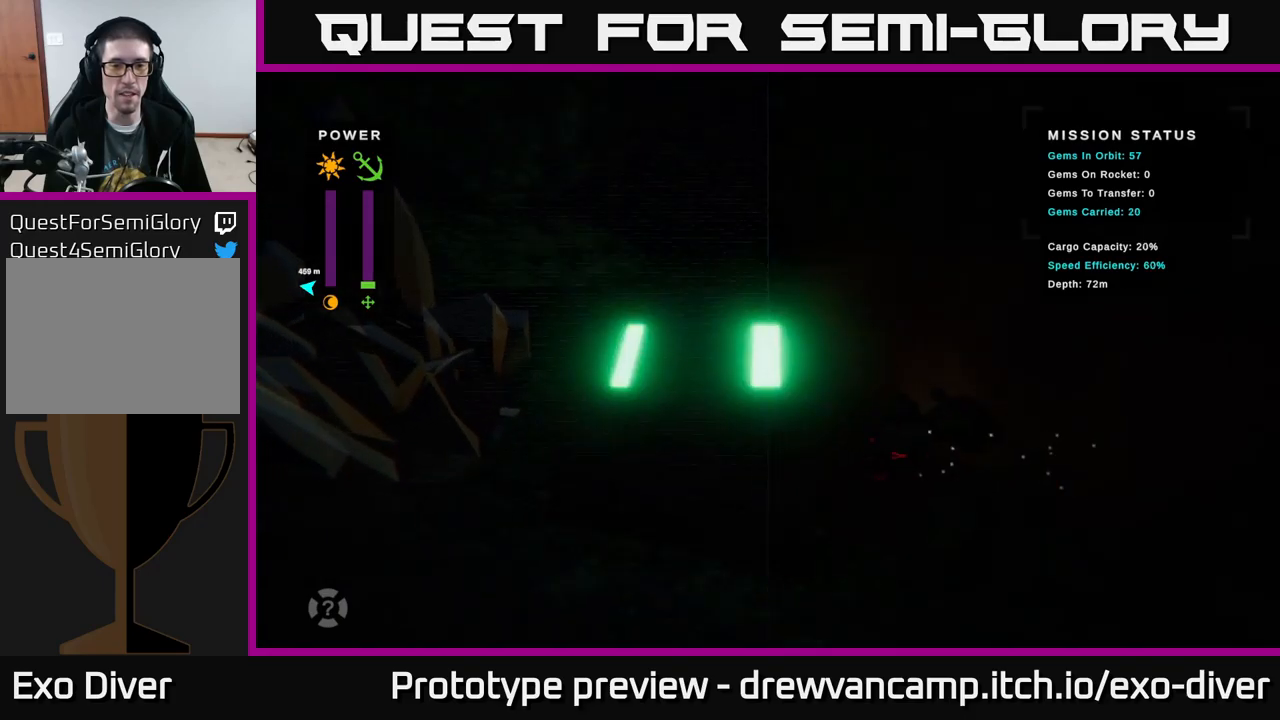
{"buttons": [], "left_stick": "up-left", "right_stick": "center", "events": [[84, "left_stick", "up"], [500, "left_stick", "up-left"]]}
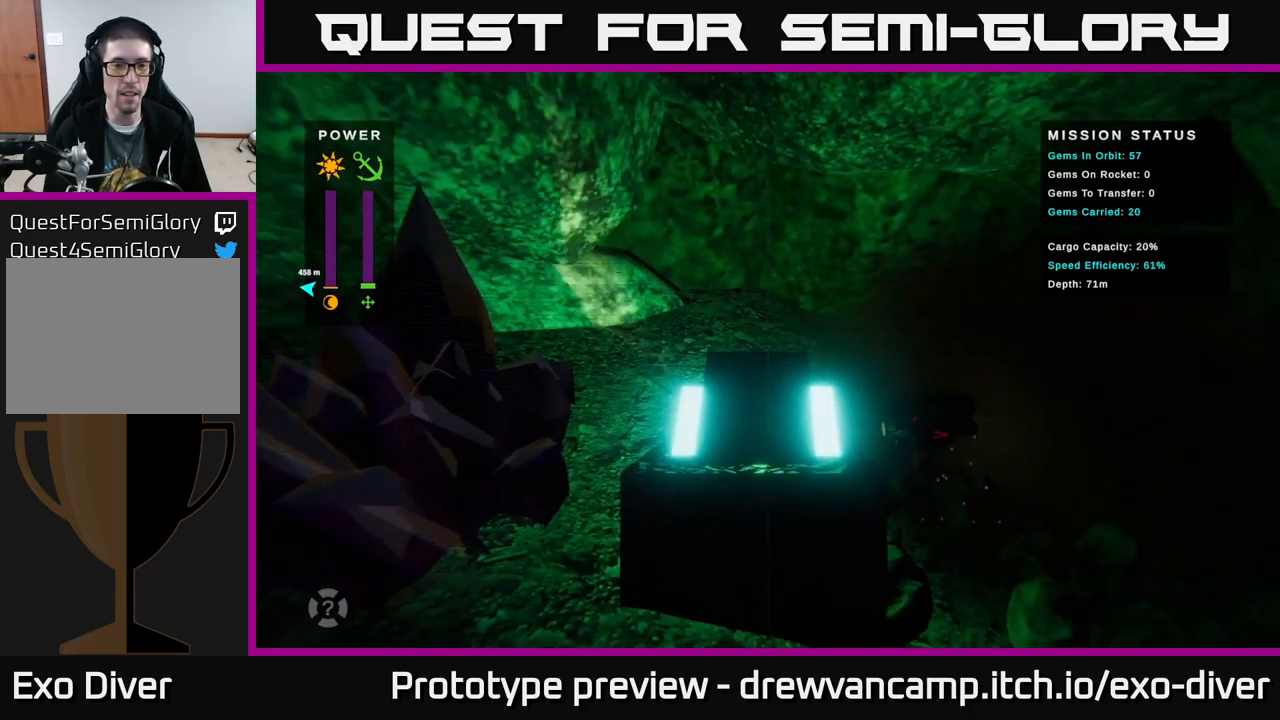
{"buttons": [], "left_stick": "left", "right_stick": "center", "events": [[184, "left_stick", "left"]]}
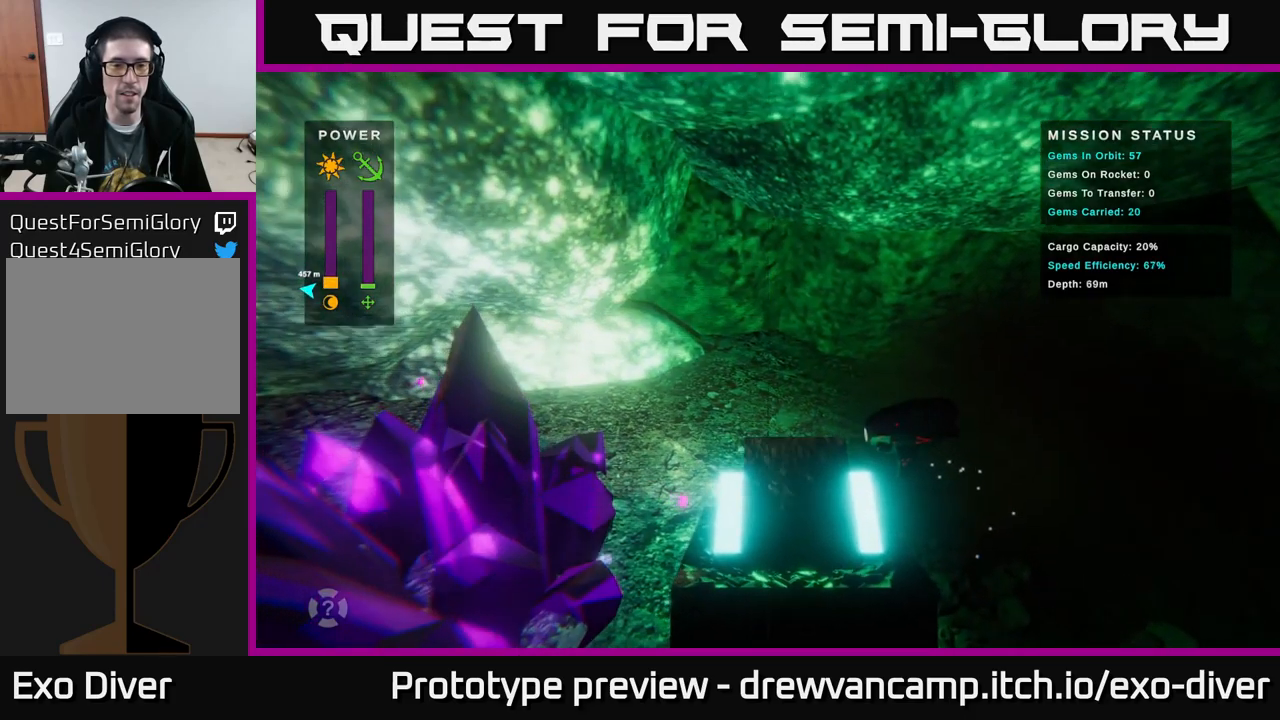
{"buttons": [], "left_stick": "center", "right_stick": "center", "events": [[84, "left_stick", "center"]]}
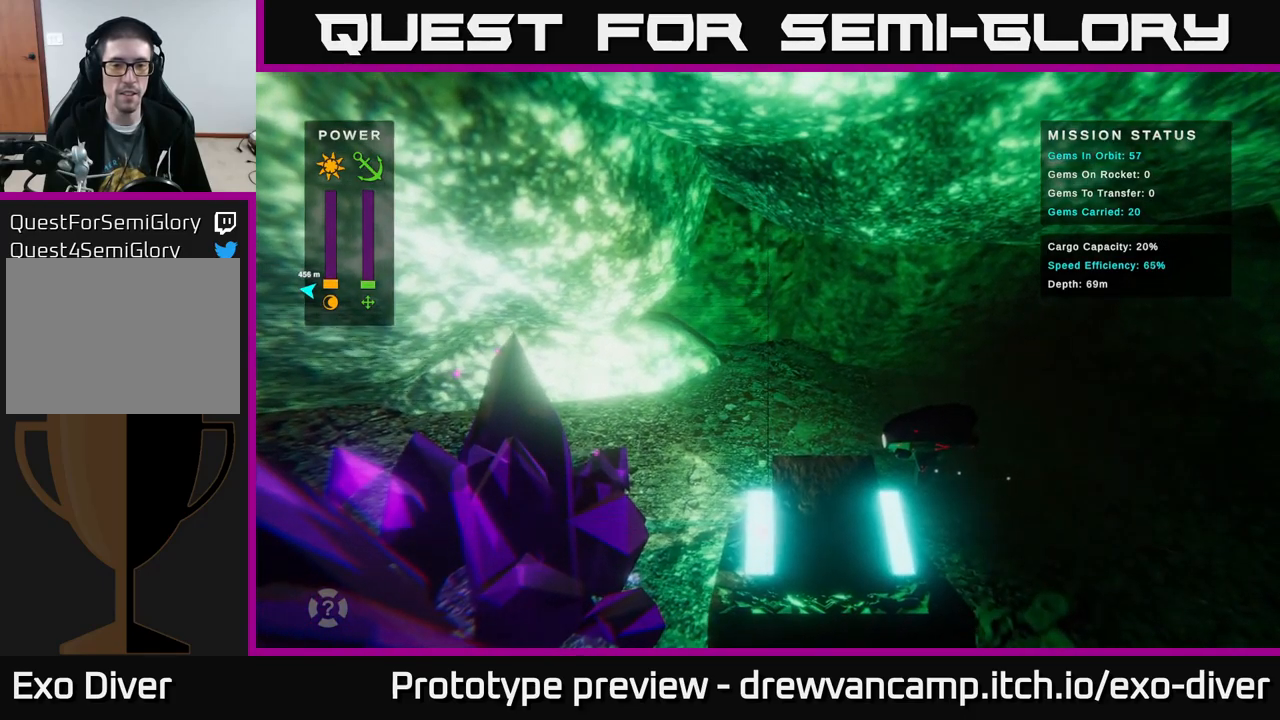
{"buttons": [], "left_stick": "left", "right_stick": "center", "events": [[200, "left_stick", "left"]]}
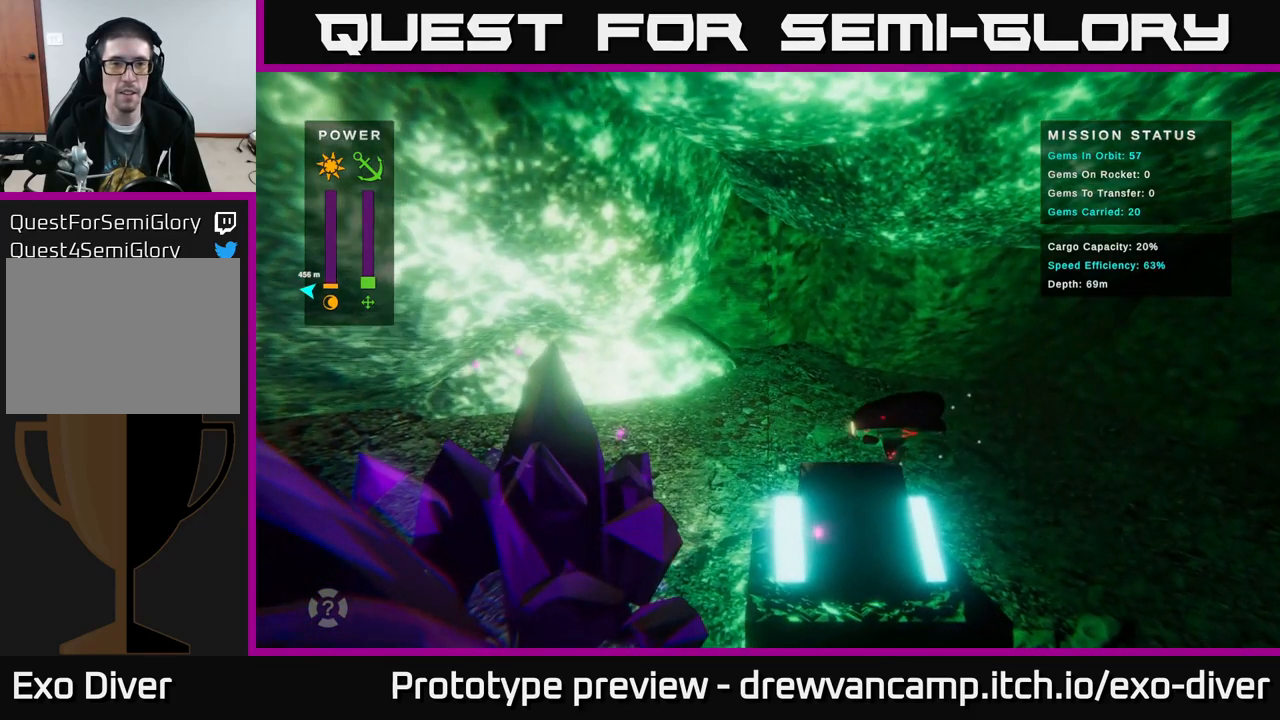
{"buttons": ["L1"], "left_stick": "center", "right_stick": "center", "events": [[50, "left_stick", "down"], [217, "left_stick", "center"], [484, "L1", "down"]]}
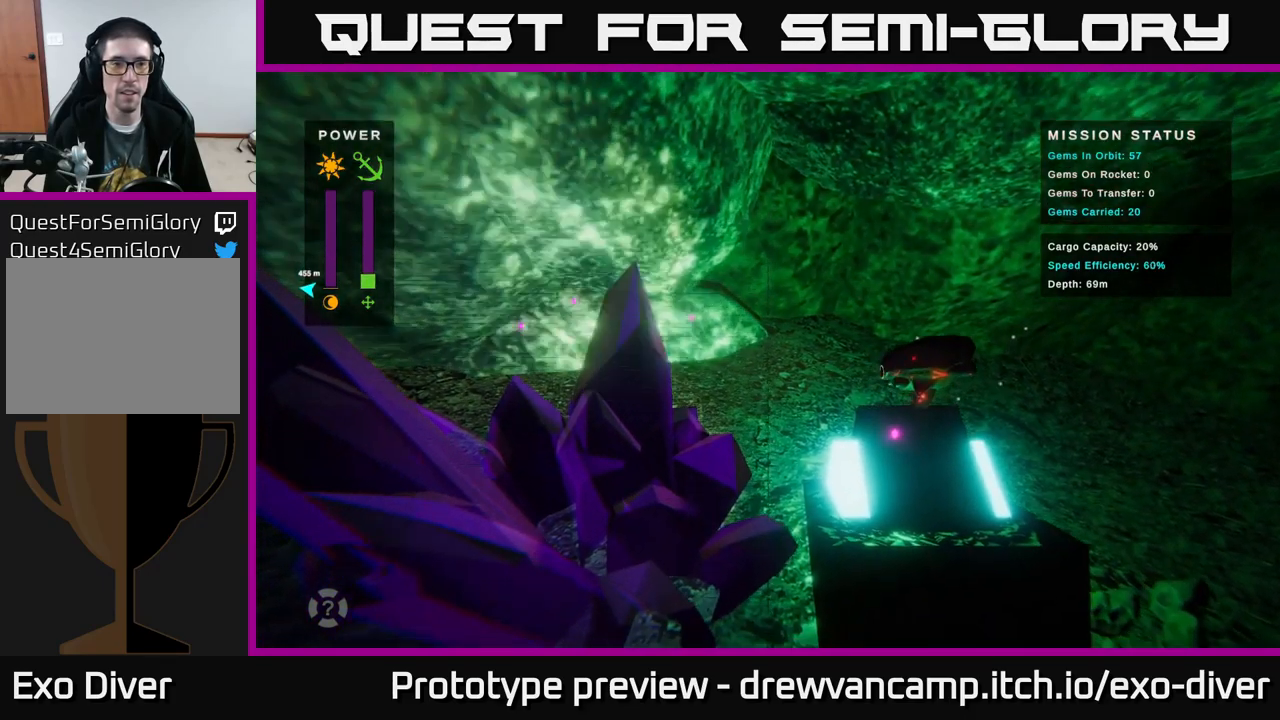
{"buttons": [], "left_stick": "down-right", "right_stick": "center", "events": [[100, "L1", "up"], [234, "left_stick", "right"], [500, "left_stick", "down-right"]]}
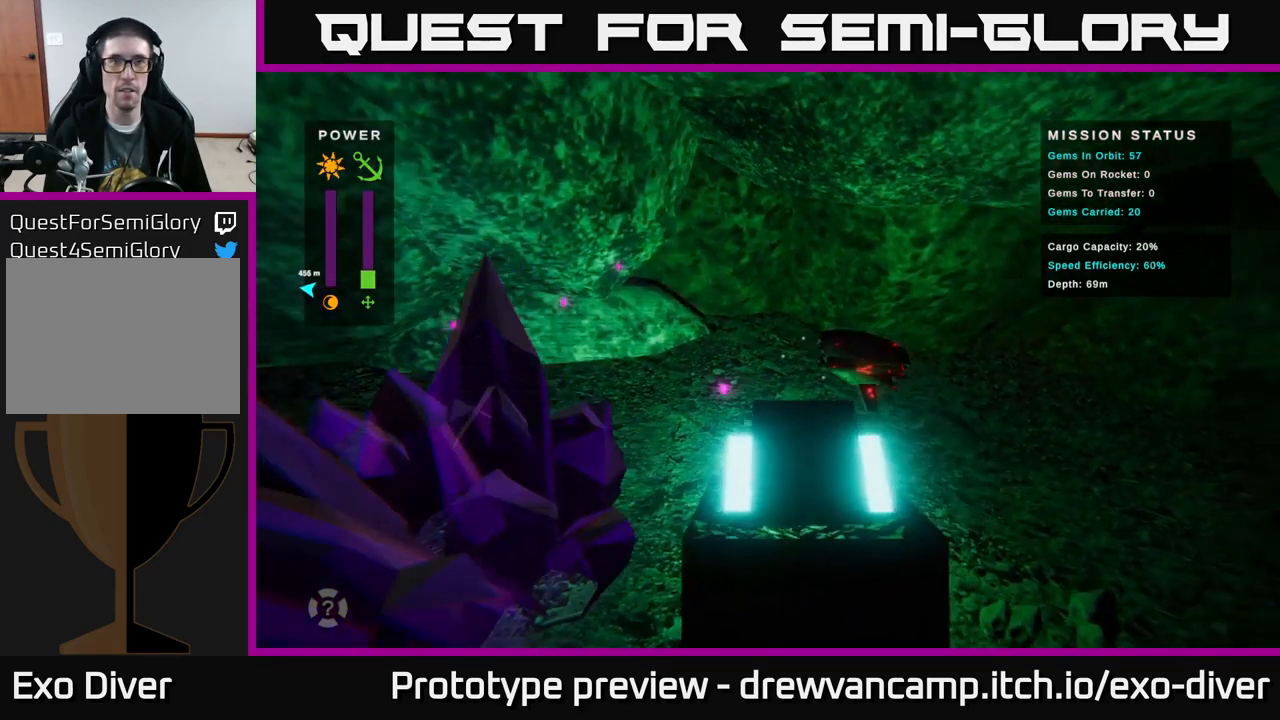
{"buttons": [], "left_stick": "center", "right_stick": "center", "events": [[200, "left_stick", "down-left"], [350, "A", "down"], [367, "left_stick", "center"], [467, "A", "up"]]}
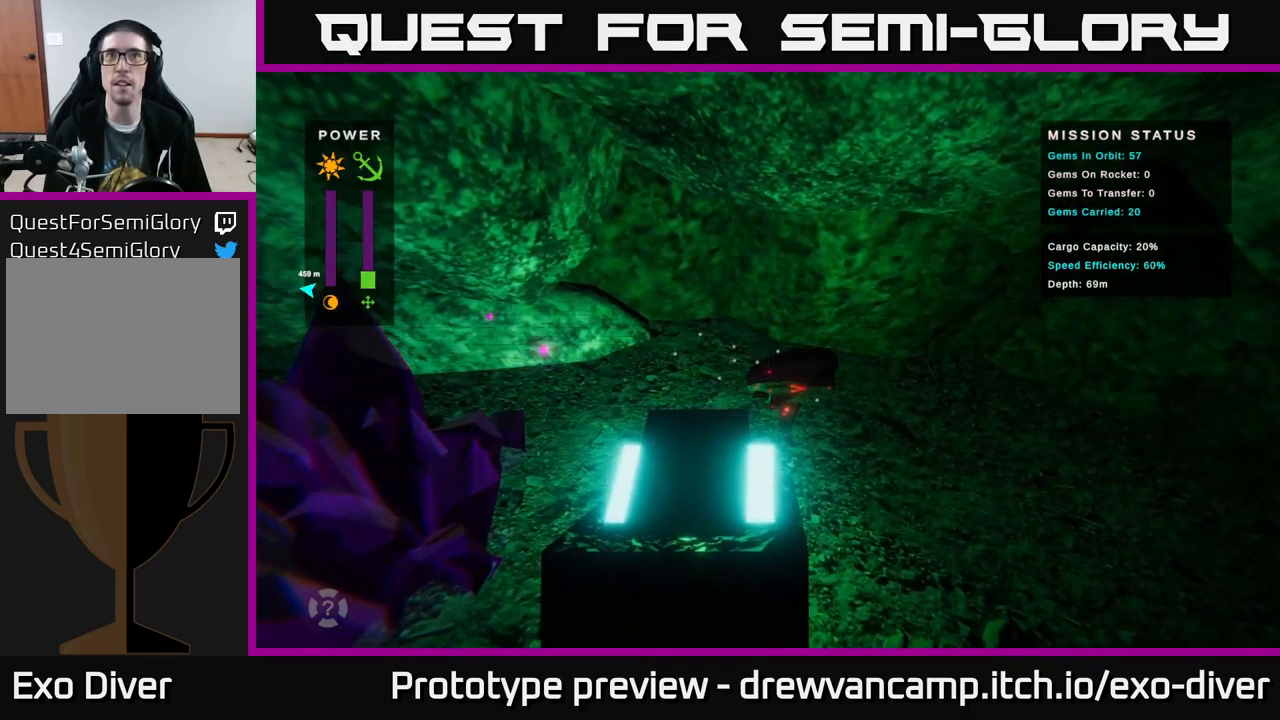
{"buttons": [], "left_stick": "center", "right_stick": "center", "events": []}
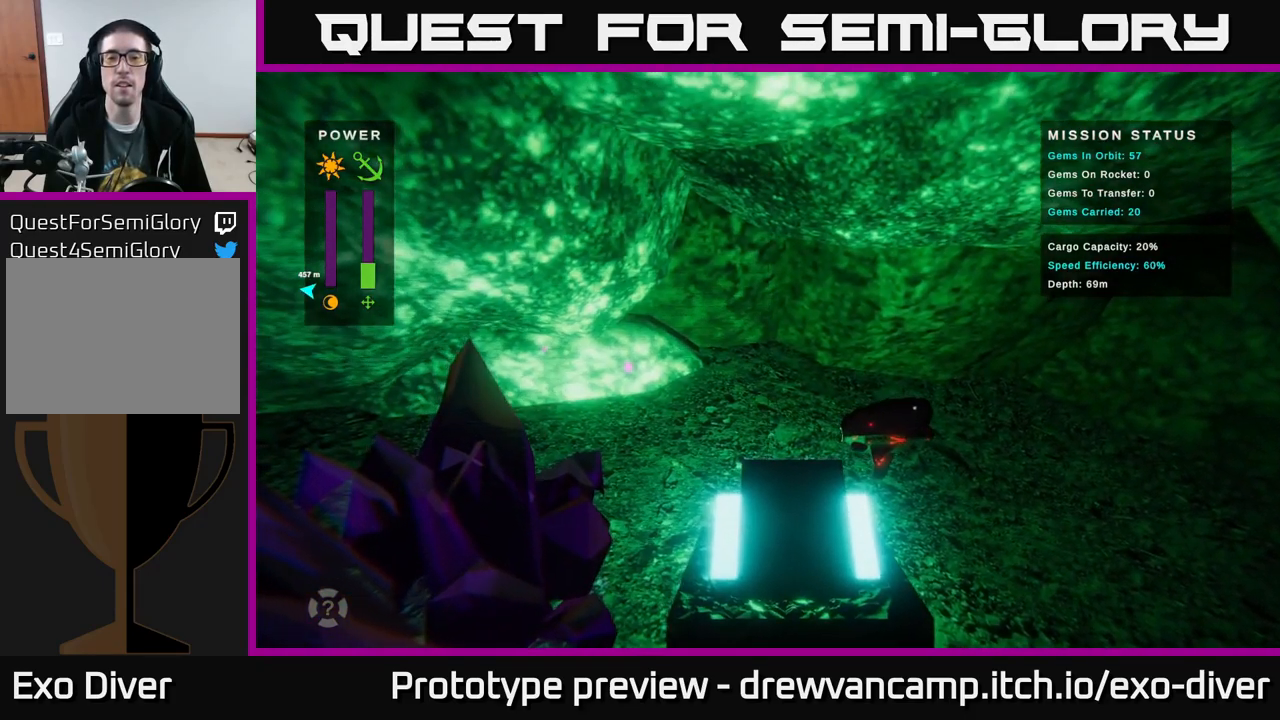
{"buttons": [], "left_stick": "center", "right_stick": "center", "events": []}
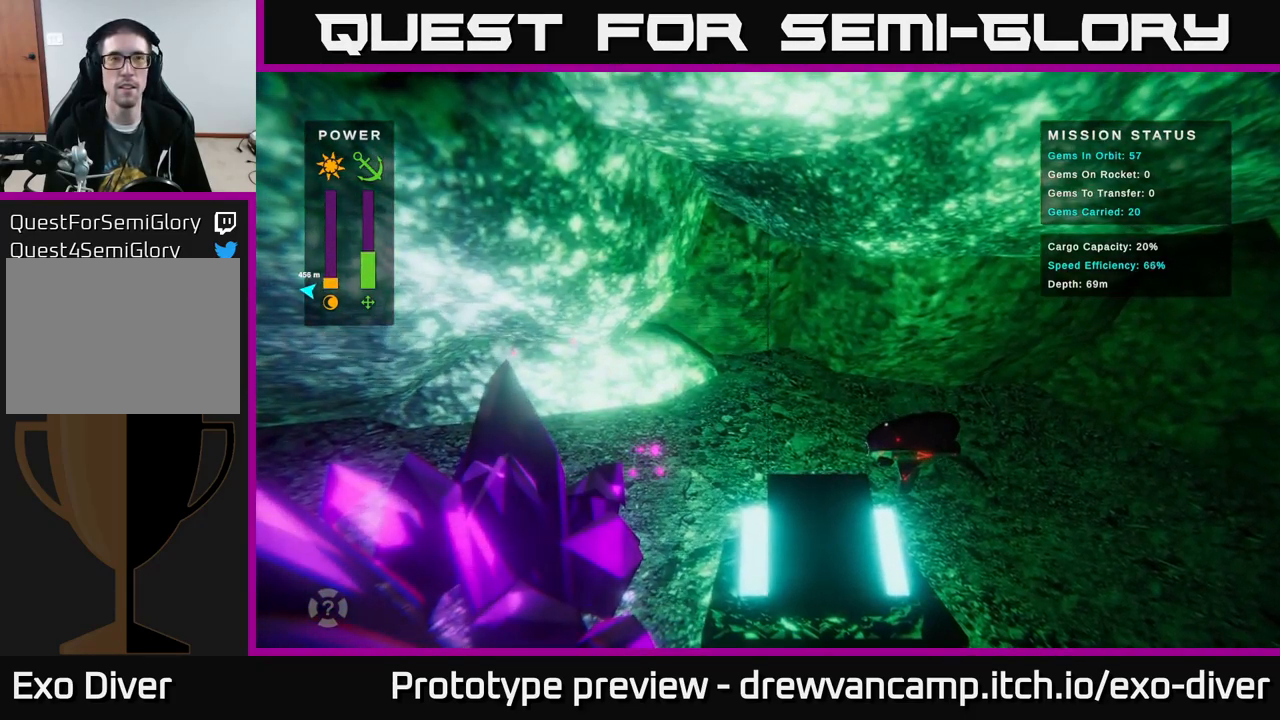
{"buttons": [], "left_stick": "center", "right_stick": "center", "events": []}
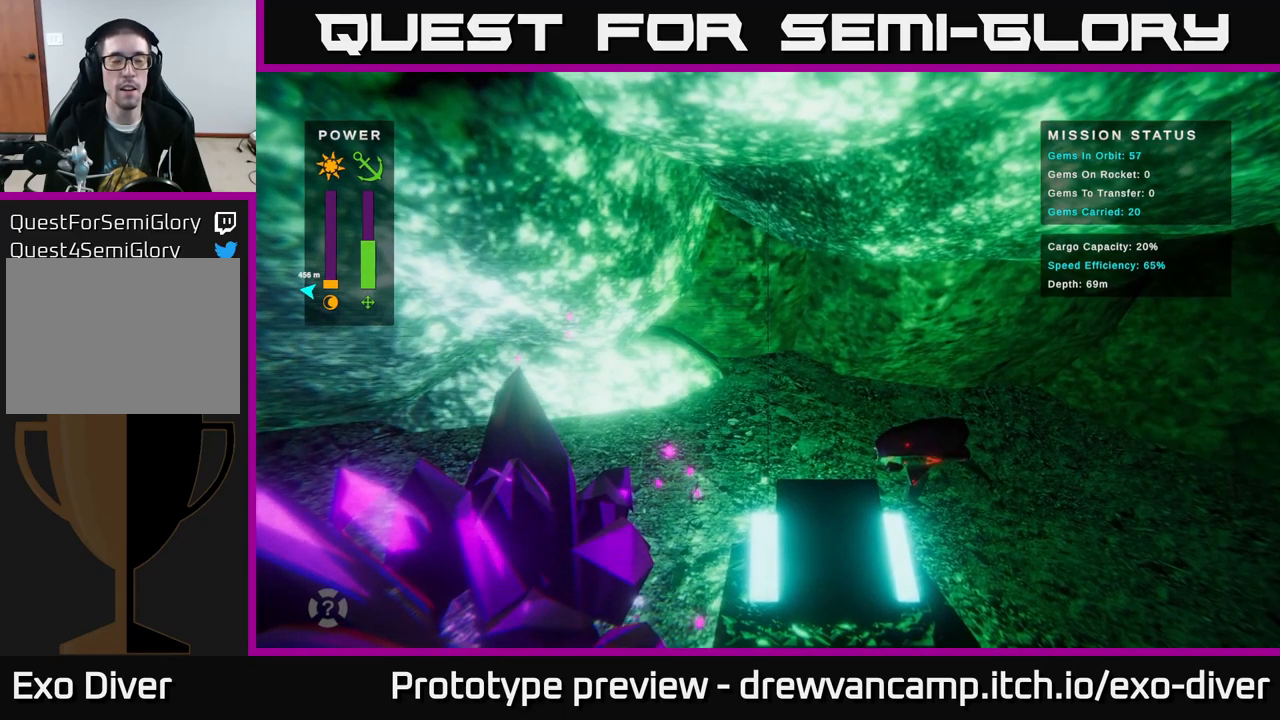
{"buttons": [], "left_stick": "center", "right_stick": "center", "events": []}
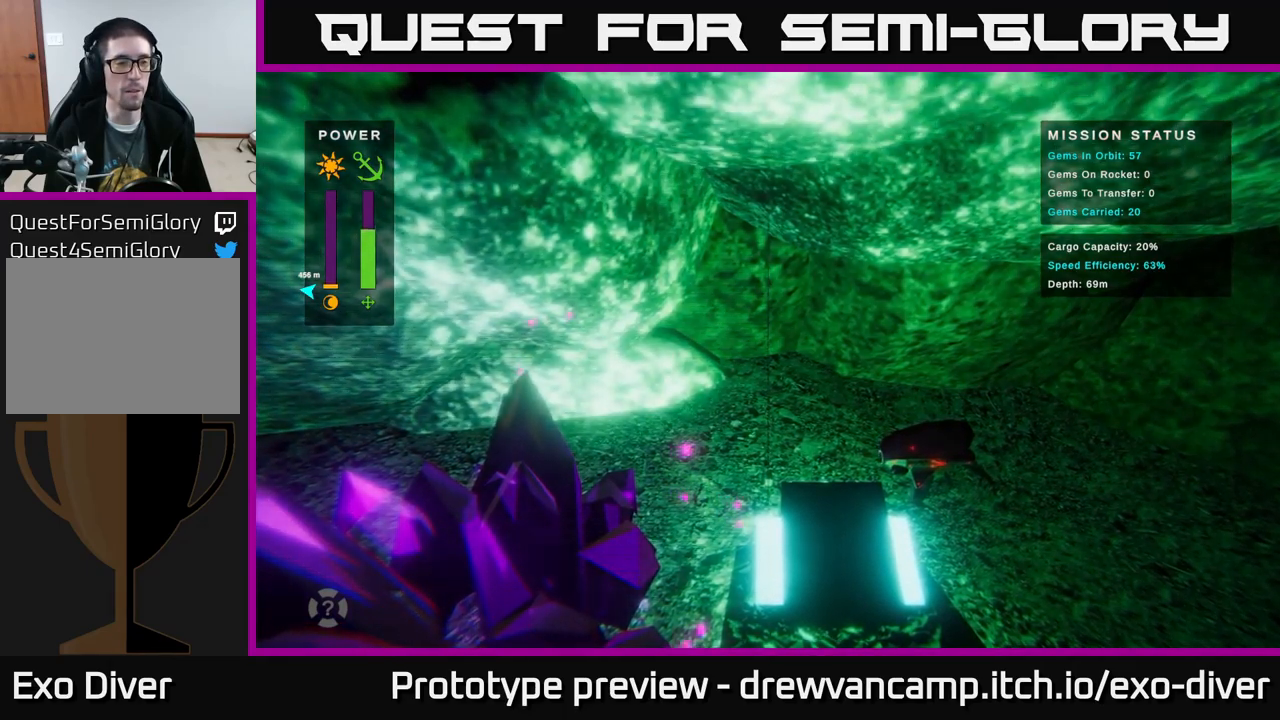
{"buttons": [], "left_stick": "center", "right_stick": "center", "events": []}
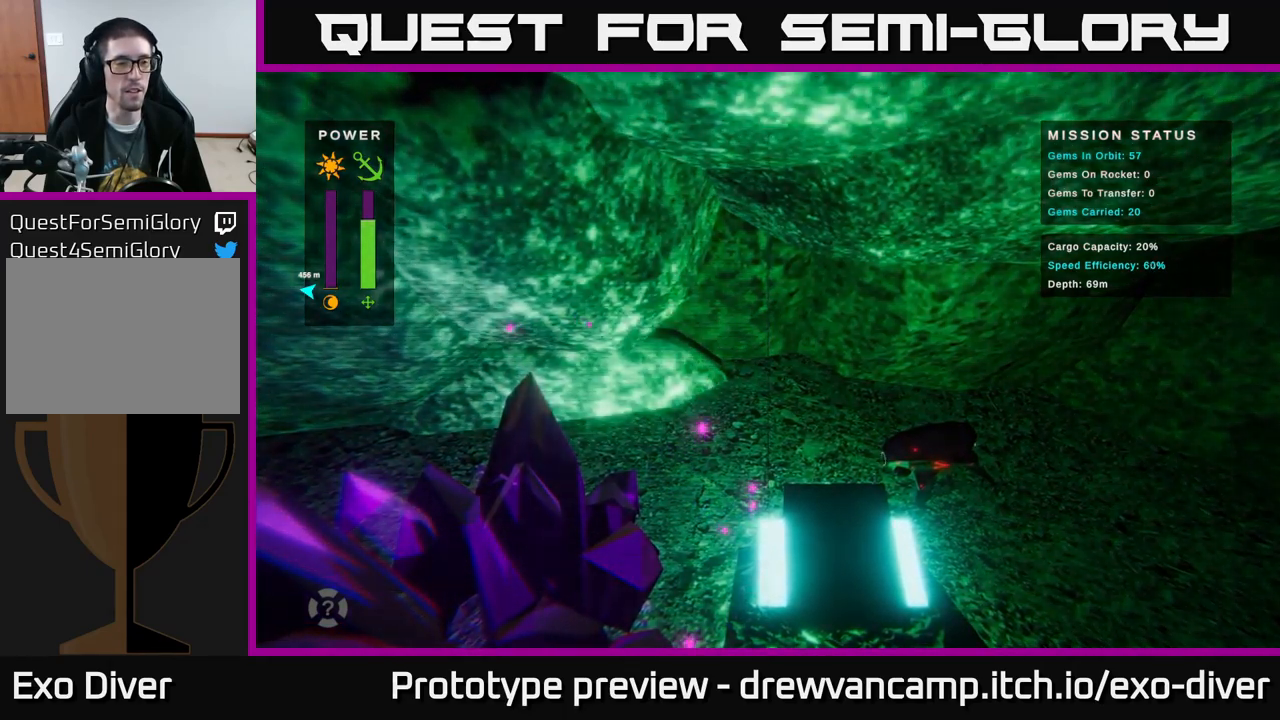
{"buttons": [], "left_stick": "right", "right_stick": "center", "events": [[300, "left_stick", "right"]]}
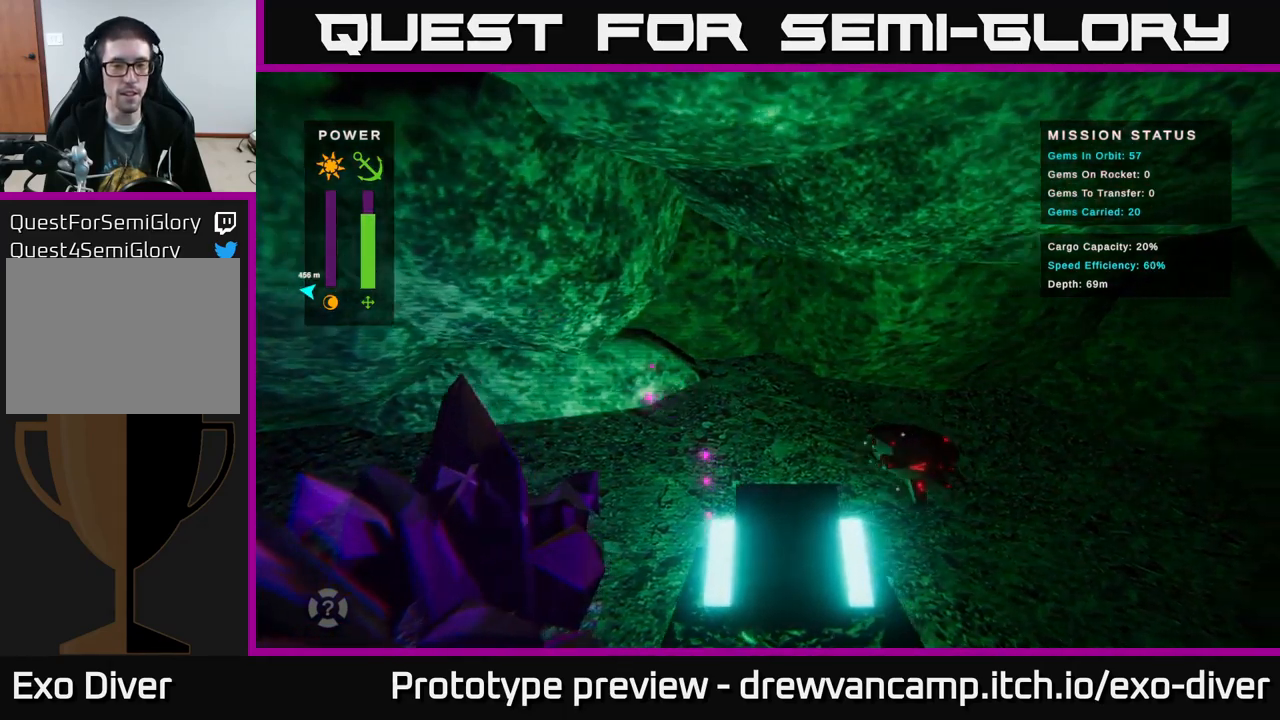
{"buttons": ["A"], "left_stick": "center", "right_stick": "center", "events": [[100, "left_stick", "down-left"], [417, "left_stick", "center"], [484, "A", "down"]]}
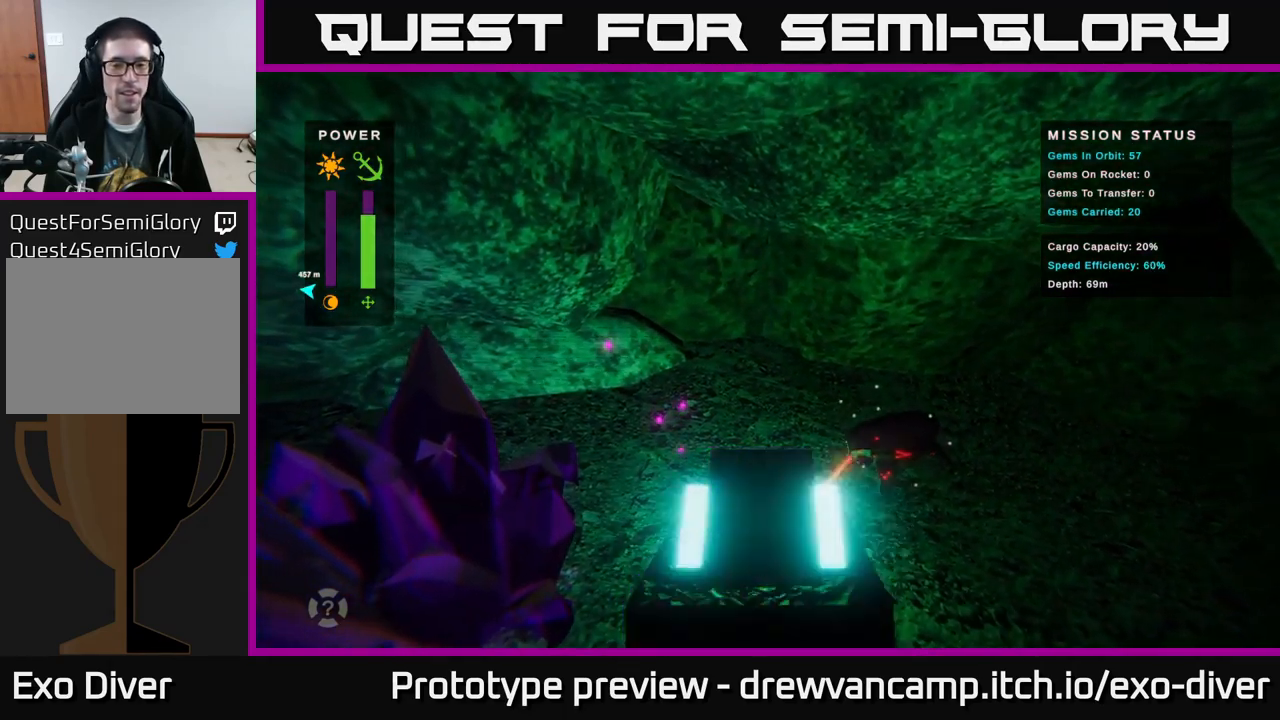
{"buttons": [], "left_stick": "center", "right_stick": "center", "events": [[150, "A", "up"]]}
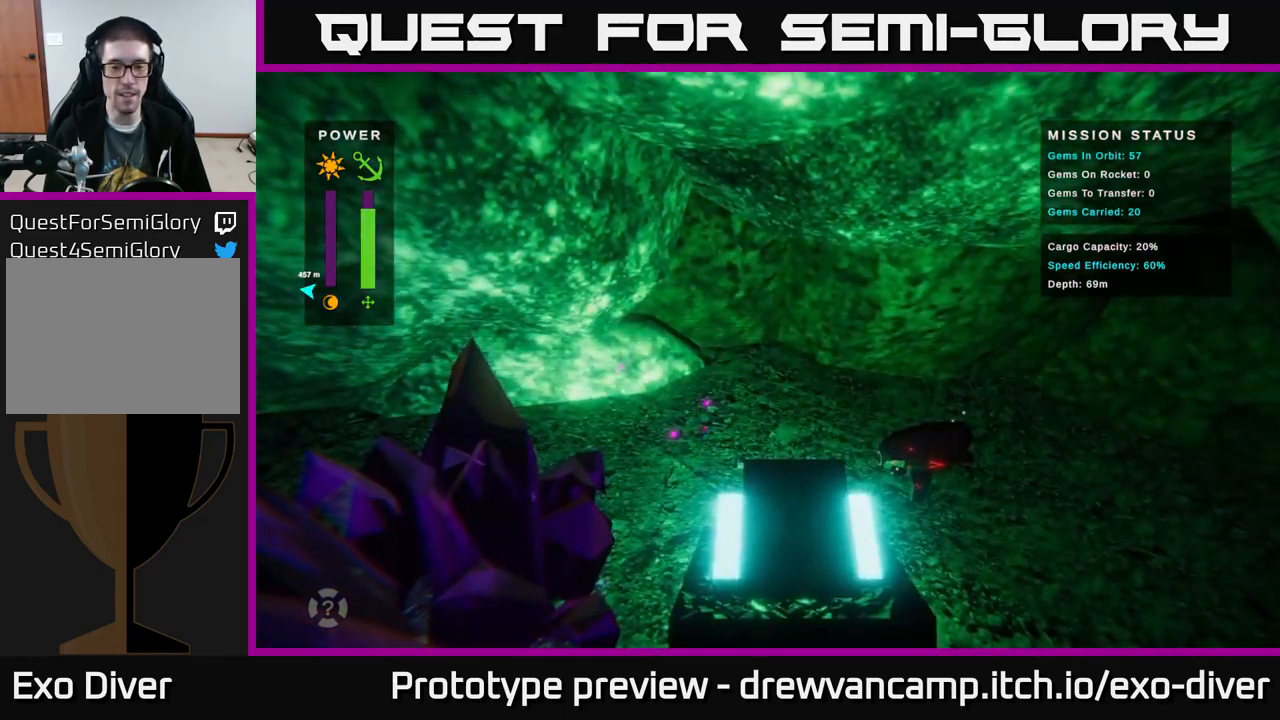
{"buttons": [], "left_stick": "center", "right_stick": "center", "events": []}
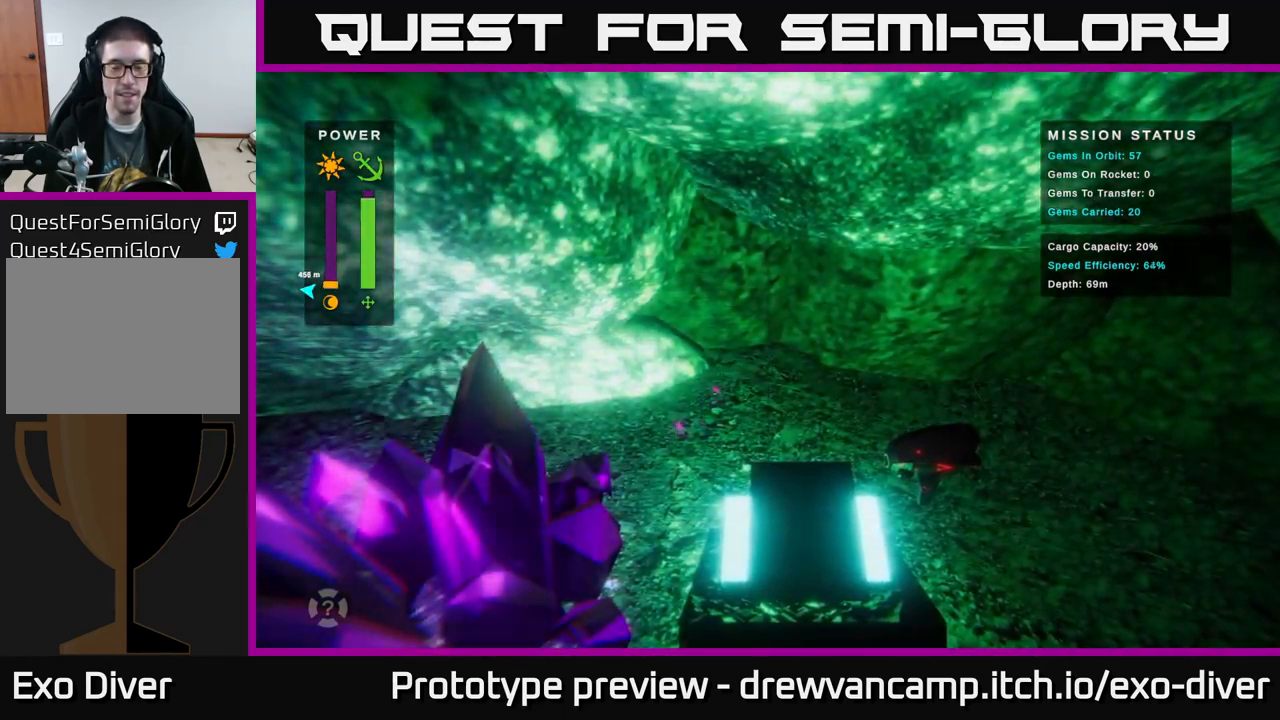
{"buttons": [], "left_stick": "center", "right_stick": "center", "events": []}
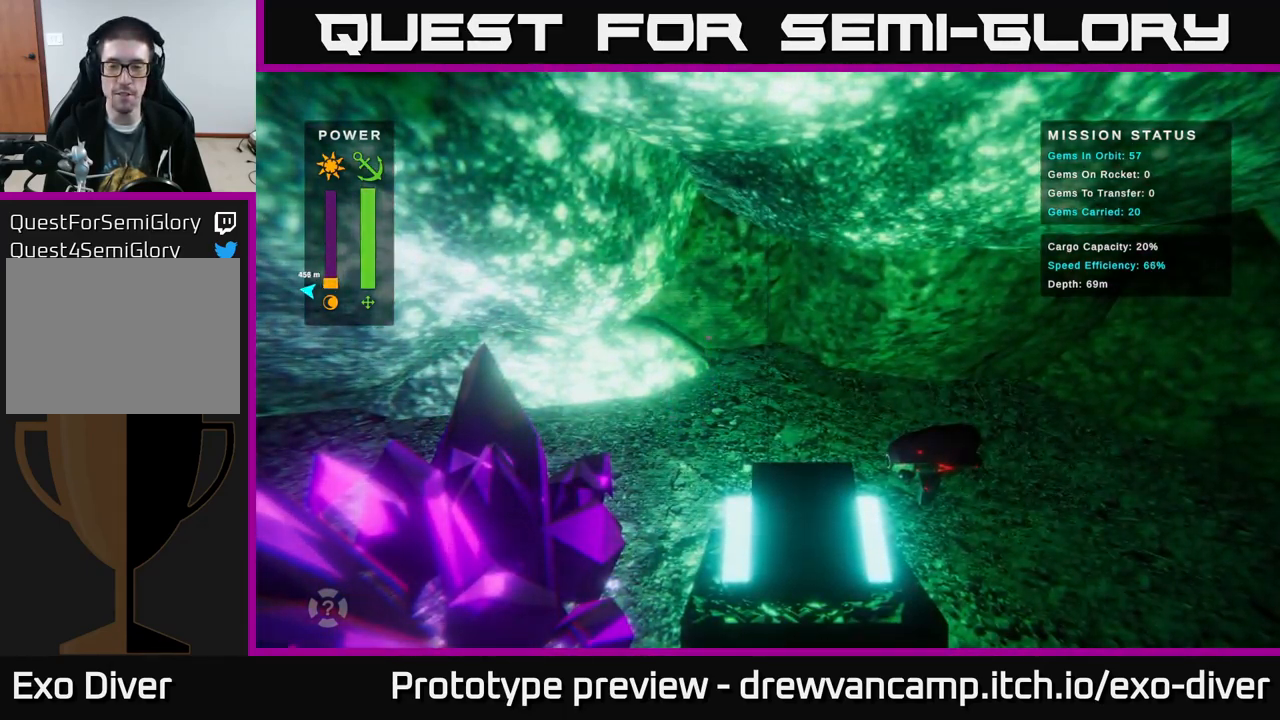
{"buttons": [], "left_stick": "center", "right_stick": "center", "events": []}
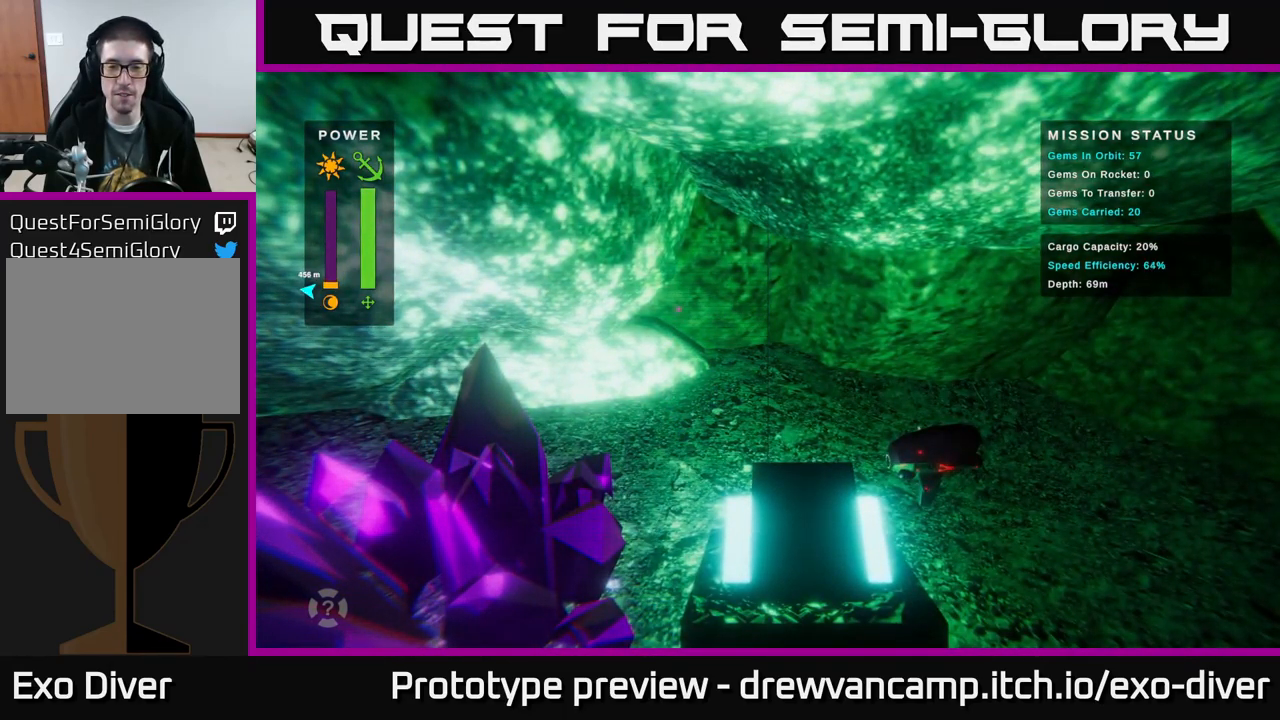
{"buttons": [], "left_stick": "center", "right_stick": "center", "events": []}
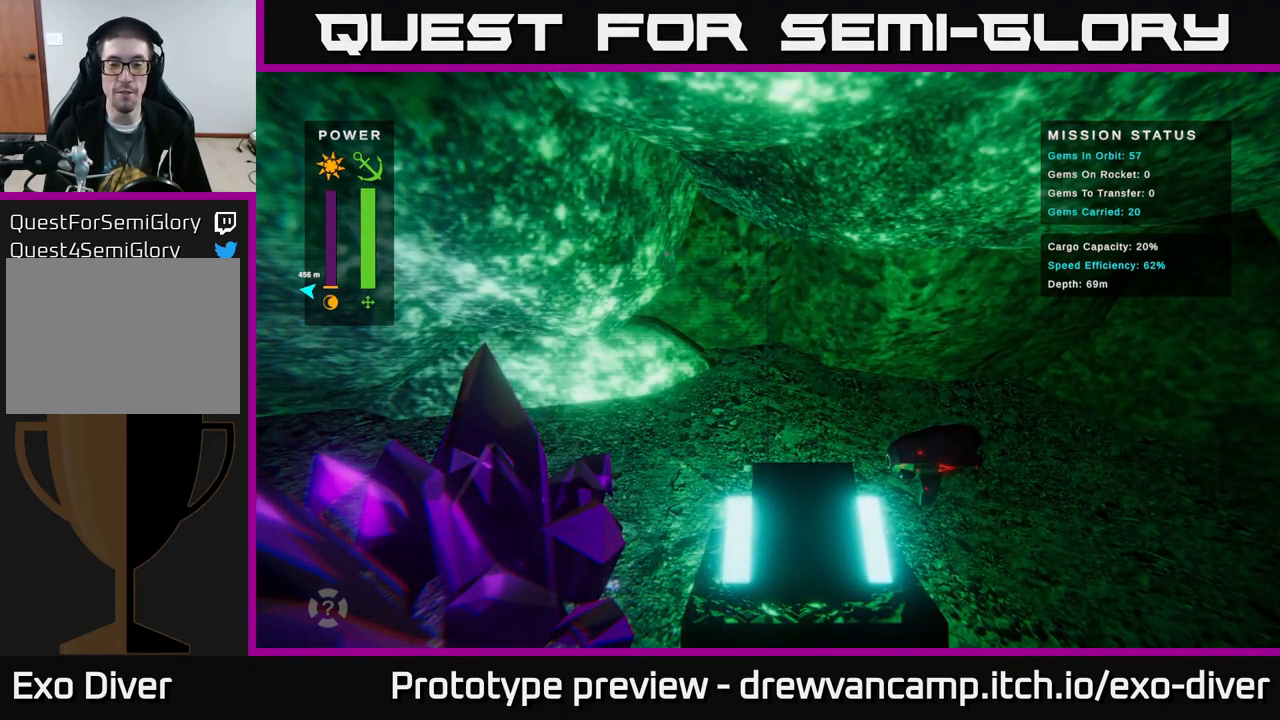
{"buttons": [], "left_stick": "center", "right_stick": "center", "events": []}
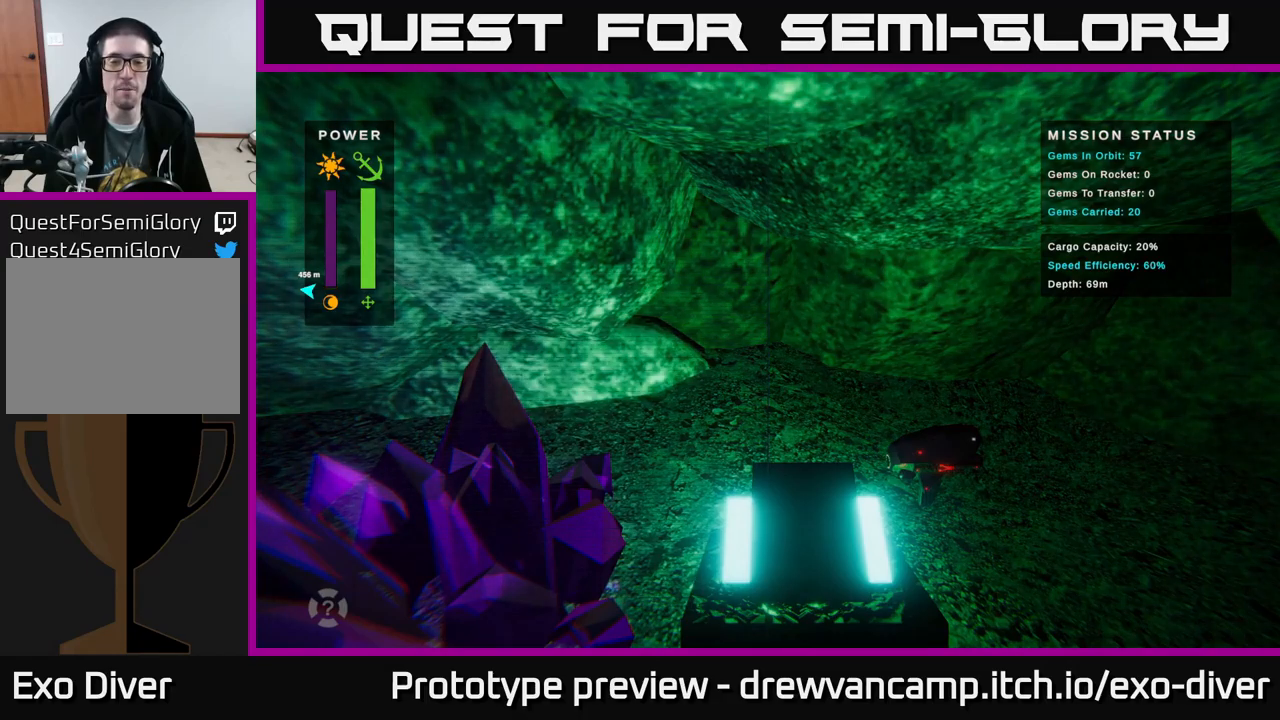
{"buttons": [], "left_stick": "center", "right_stick": "center", "events": [[167, "A", "down"], [283, "A", "up"]]}
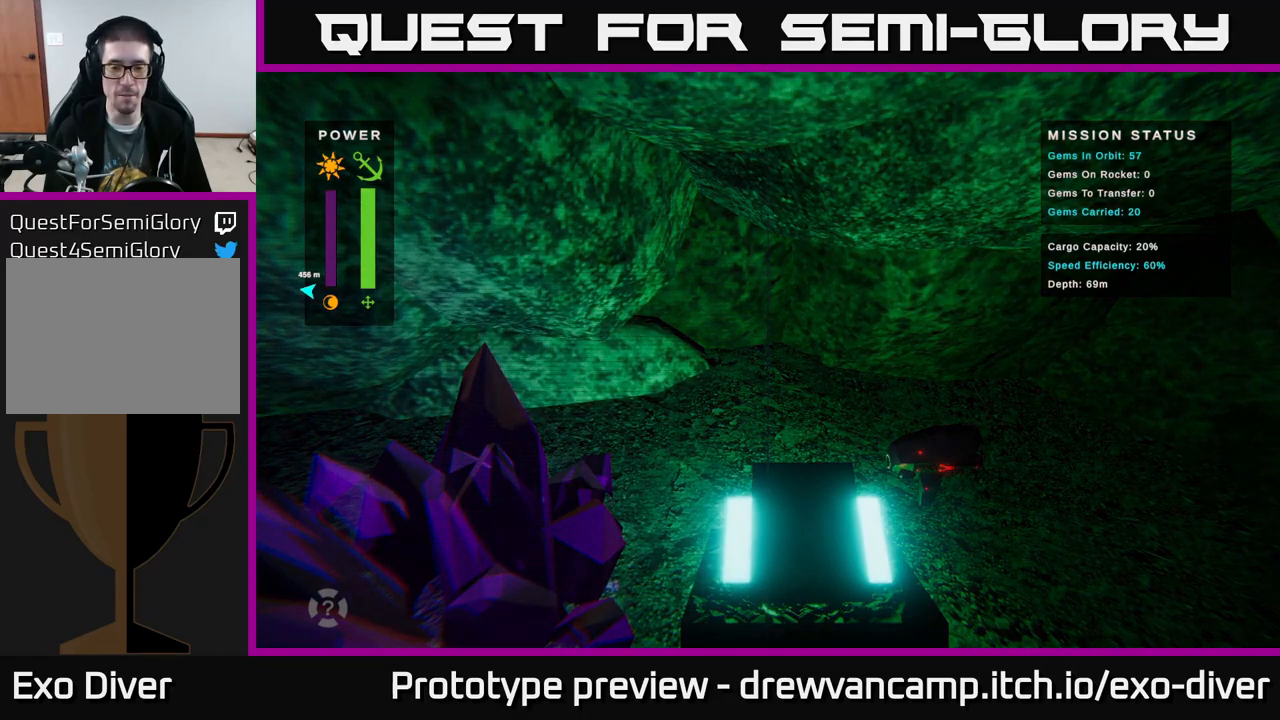
{"buttons": [], "left_stick": "left", "right_stick": "center", "events": [[67, "left_stick", "left"]]}